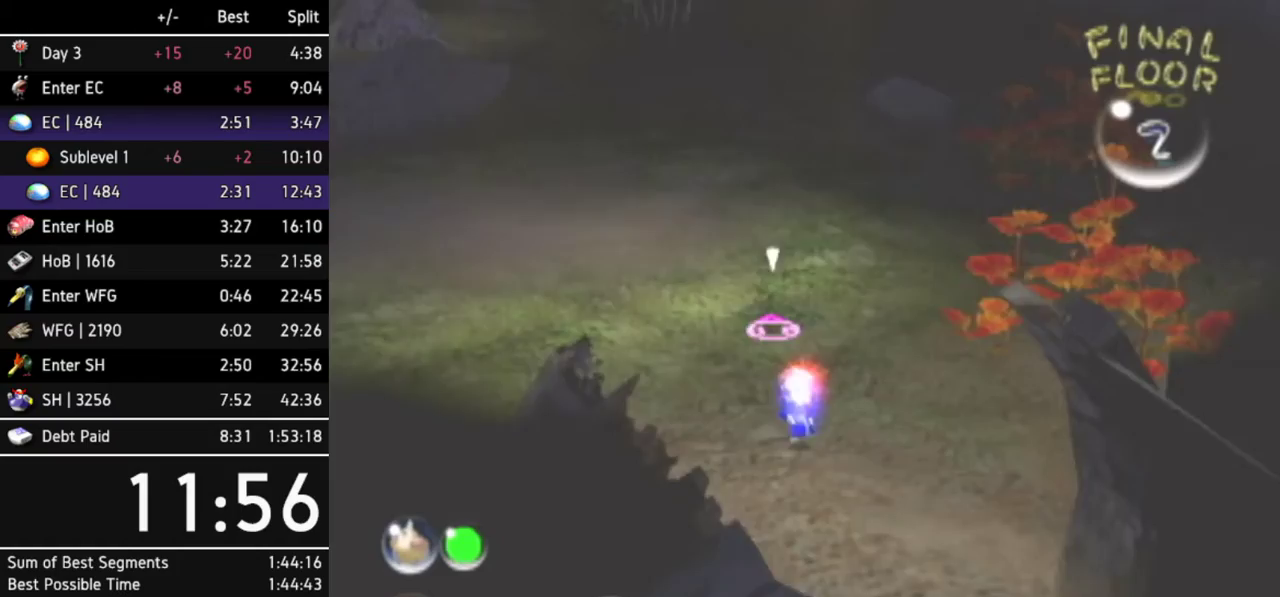
Gameplay with a controller (Nintendo layout); each line is a JSON object with the inputs held at the frame after it. Not read: L3 R3.
{"buttons": [], "left_stick": "up", "right_stick": "center"}
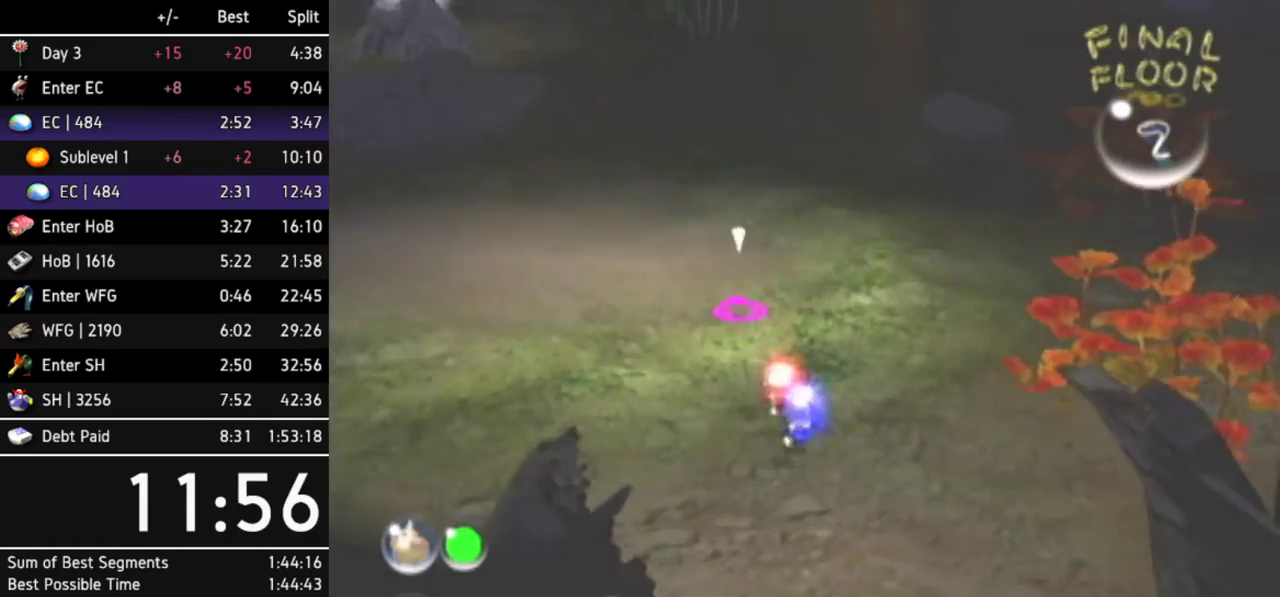
{"buttons": ["L1"], "left_stick": "up", "right_stick": "center"}
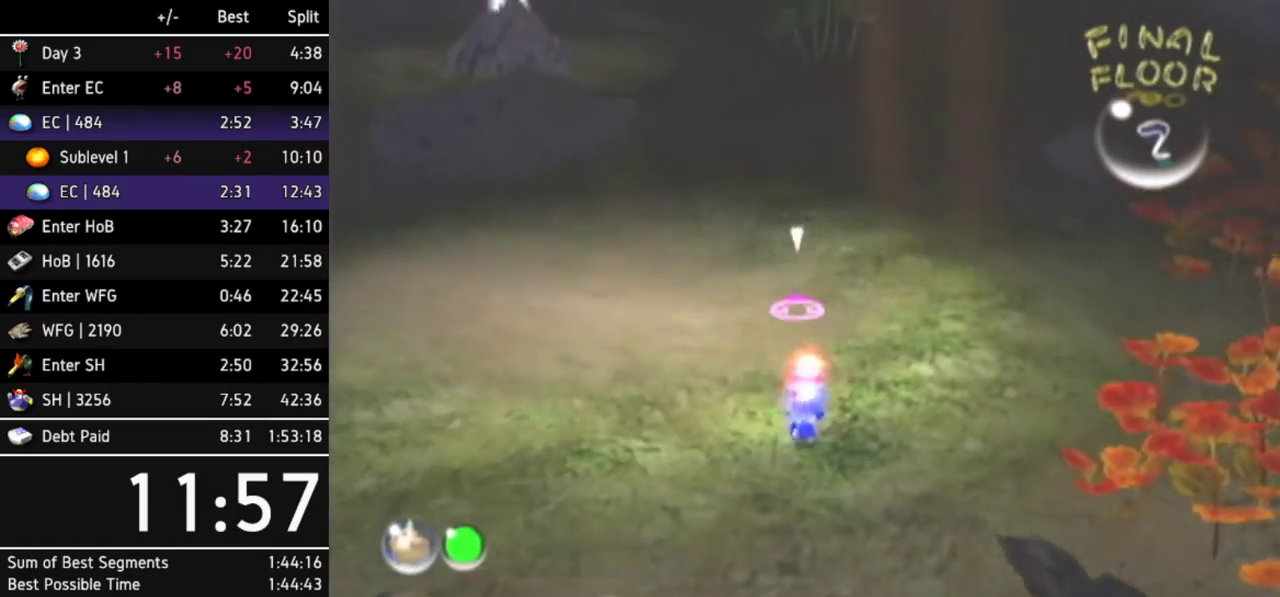
{"buttons": [], "left_stick": "up", "right_stick": "center"}
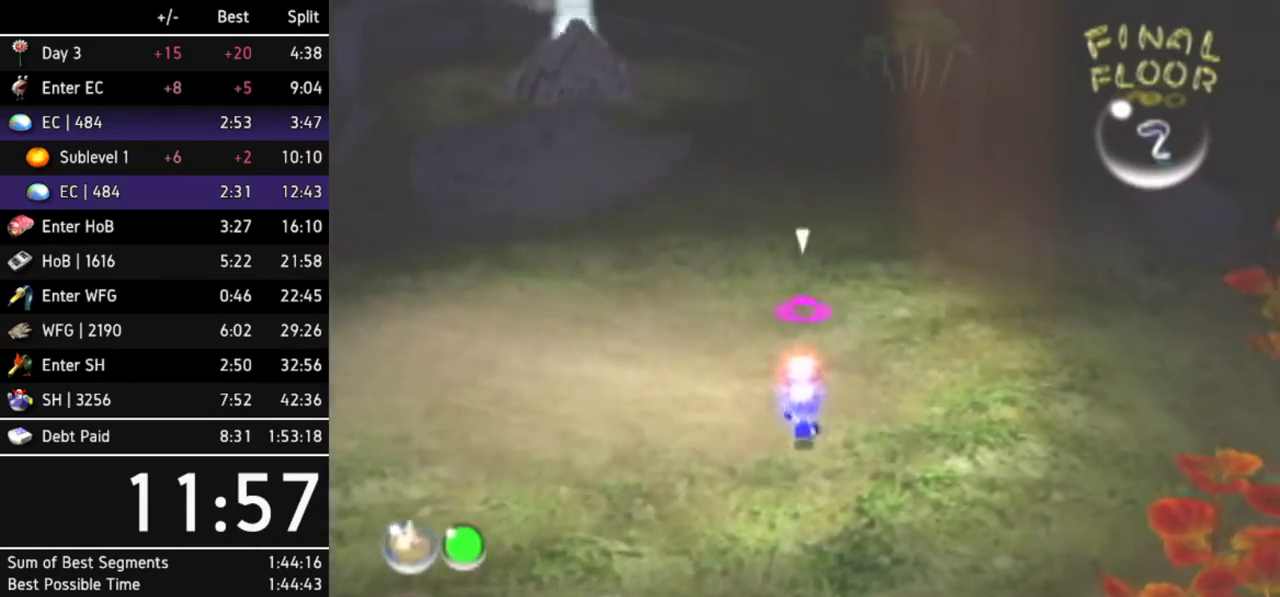
{"buttons": [], "left_stick": "up", "right_stick": "center"}
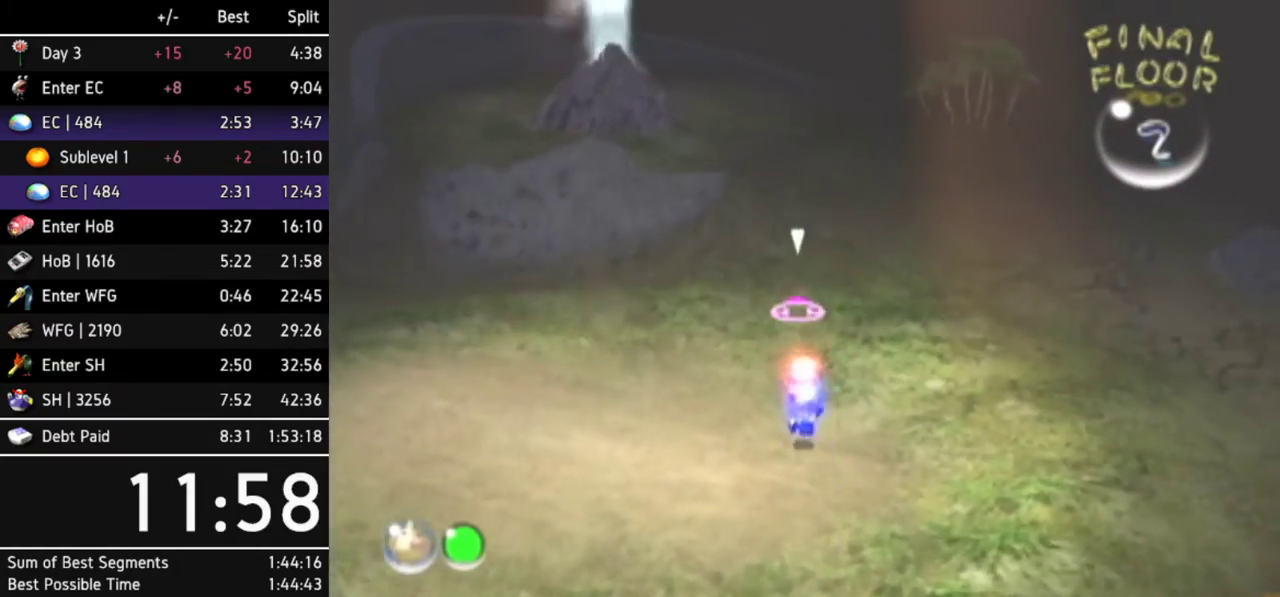
{"buttons": ["Z"], "left_stick": "up", "right_stick": "center"}
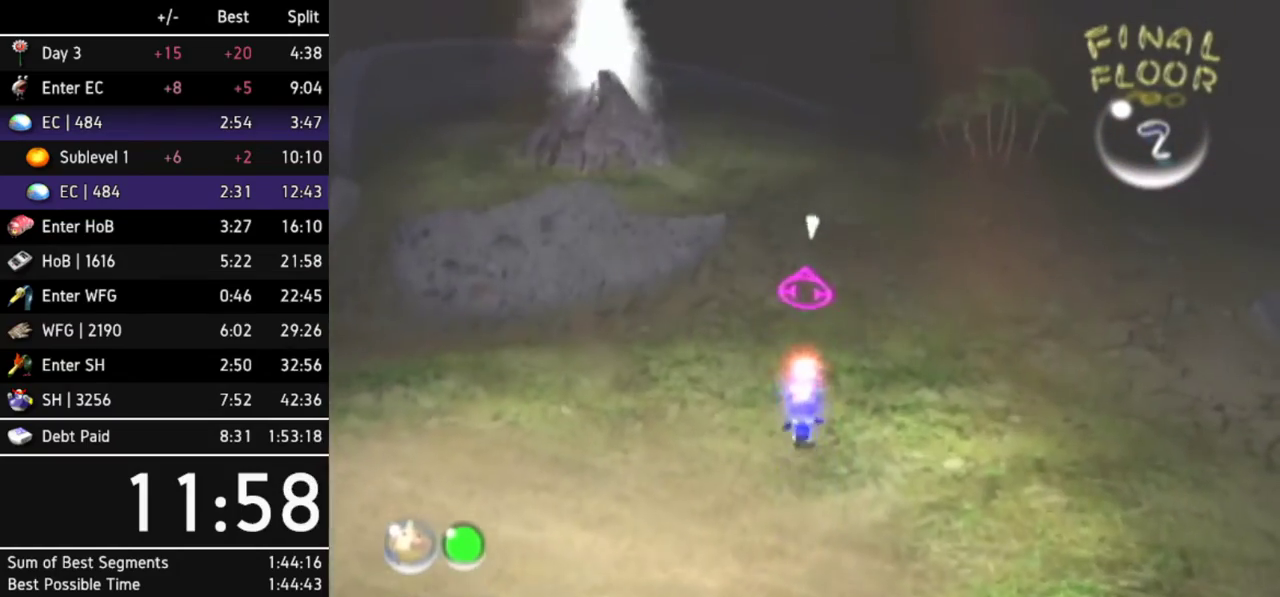
{"buttons": [], "left_stick": "up", "right_stick": "center"}
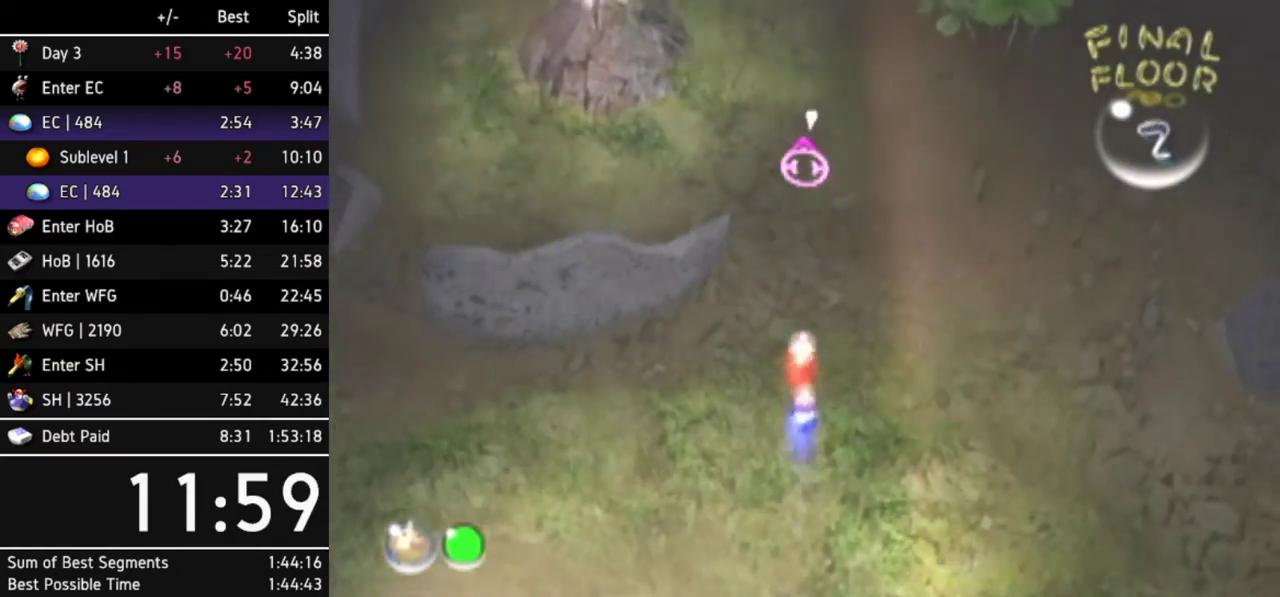
{"buttons": [], "left_stick": "up-left", "right_stick": "center"}
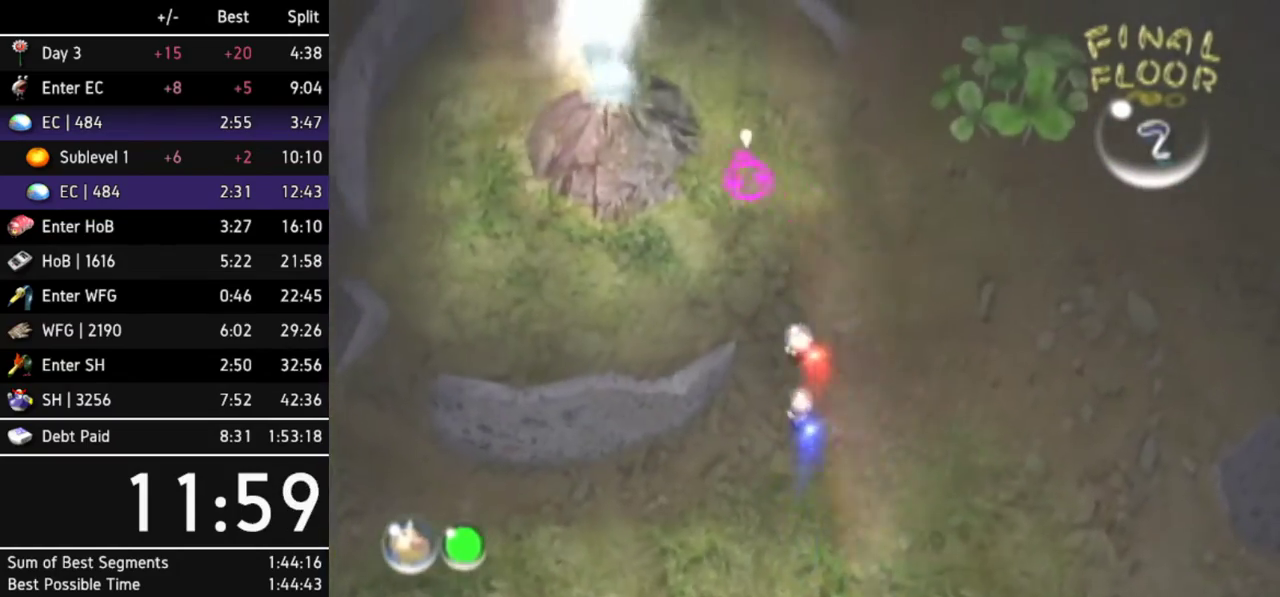
{"buttons": [], "left_stick": "up-left", "right_stick": "center"}
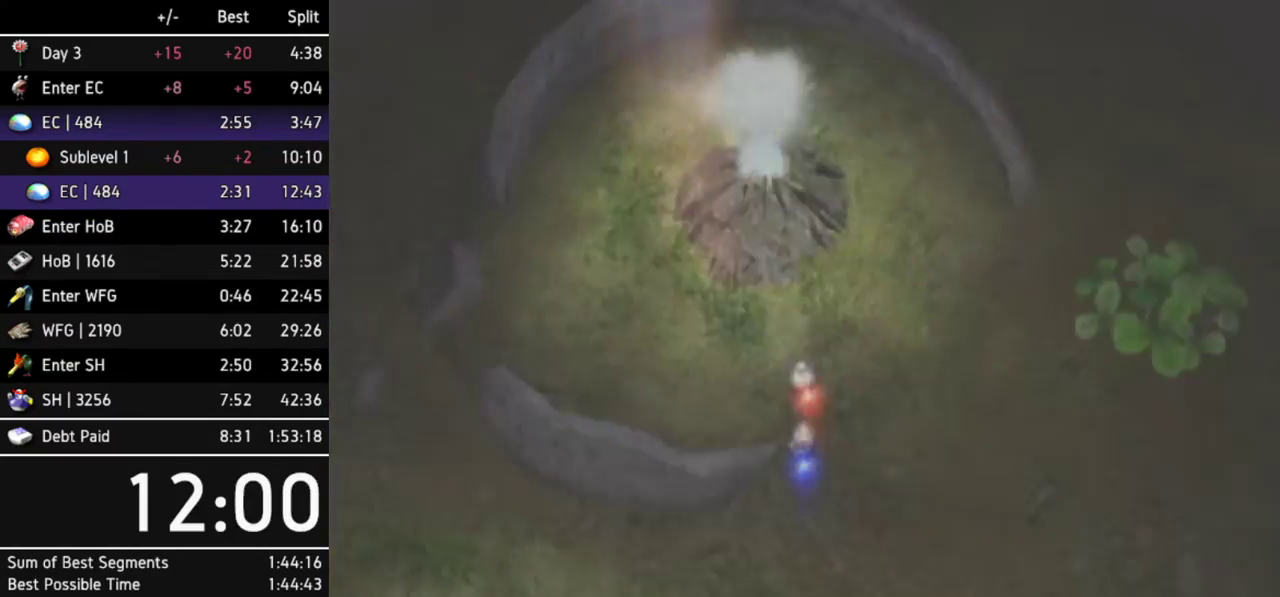
{"buttons": ["START"], "left_stick": "center", "right_stick": "center"}